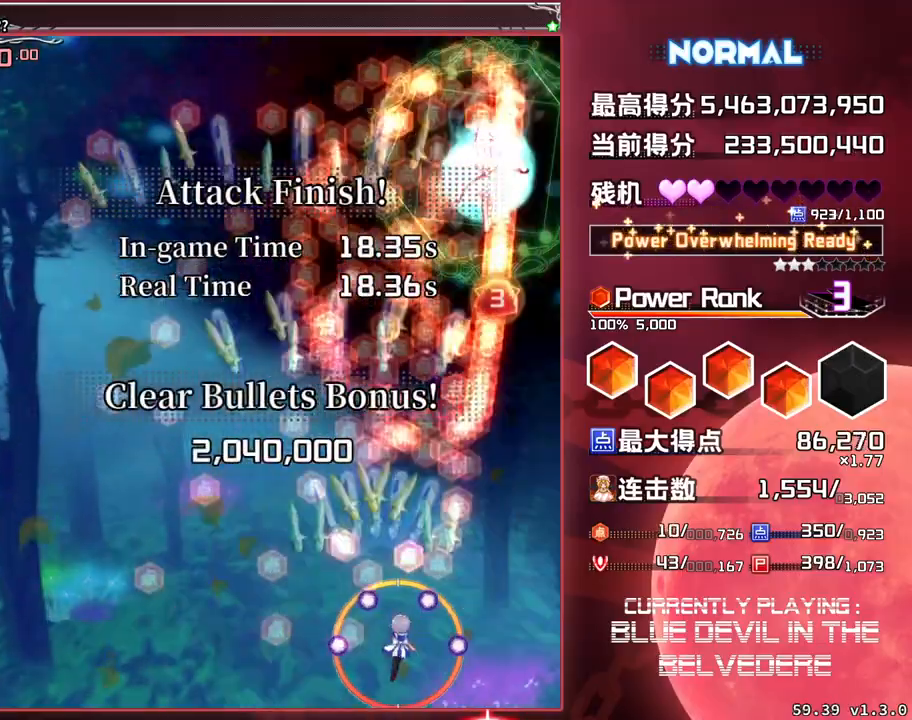
Gameplay with a controller (arcade stick); each line is a JSON object with the inputs held at the frame after it. "events" lists button and stick changes between this image and that frame as [ms after this image, input, new state], when the widget could be followed in between. Not read: L3 R3.
{"buttons": ["SQUARE"], "left_stick": "up", "events": [[67, "left_stick", "up-right"], [233, "left_stick", "up"]]}
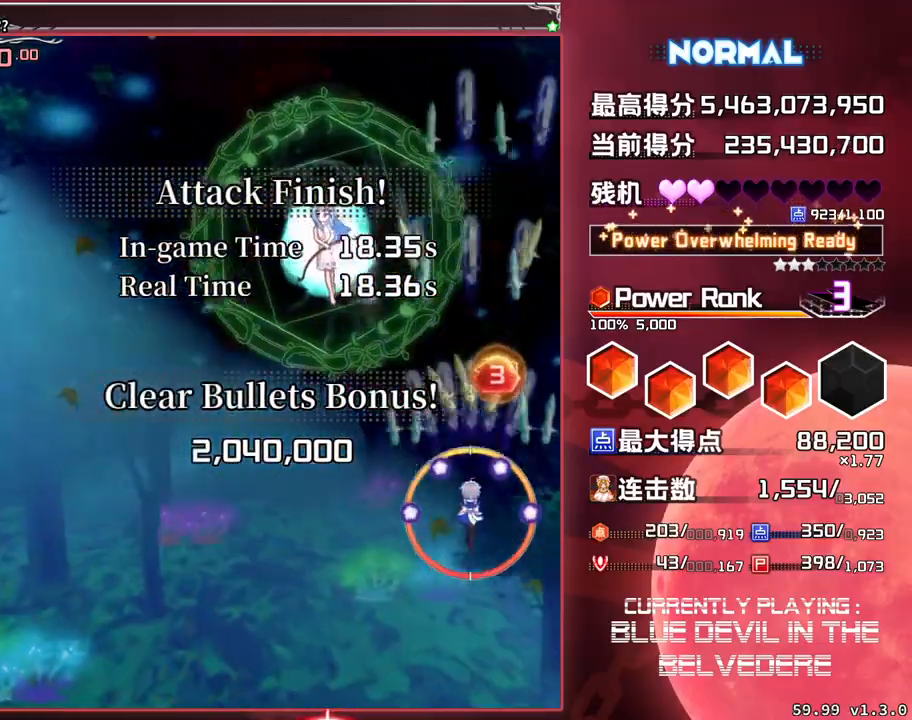
{"buttons": ["SQUARE"], "left_stick": "left", "events": [[167, "left_stick", "left"]]}
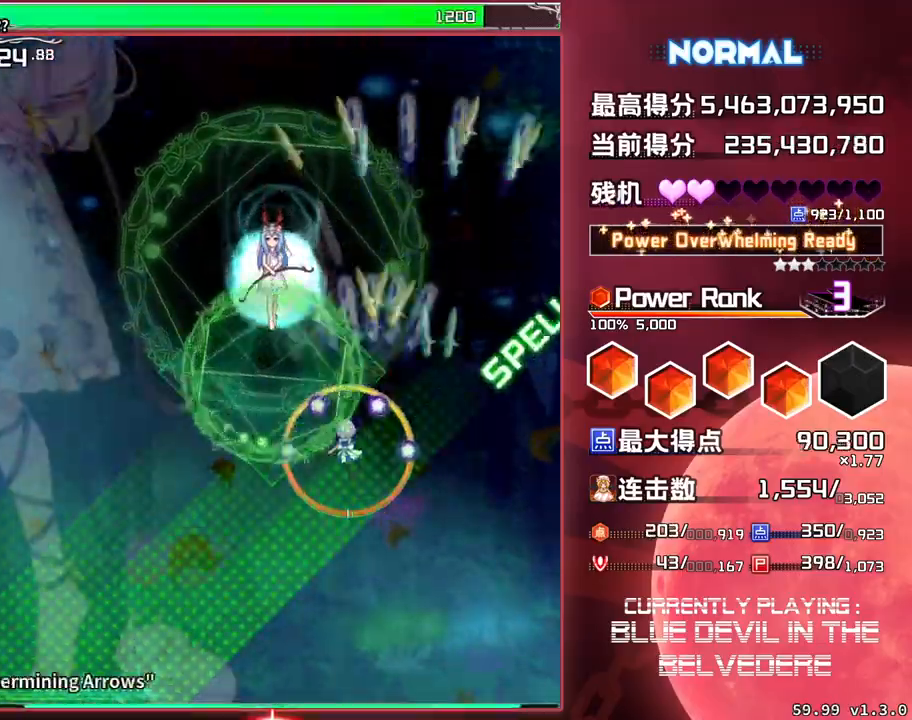
{"buttons": ["SQUARE", "TRIANGLE"], "left_stick": "down", "events": [[150, "left_stick", "down"], [450, "TRIANGLE", "down"]]}
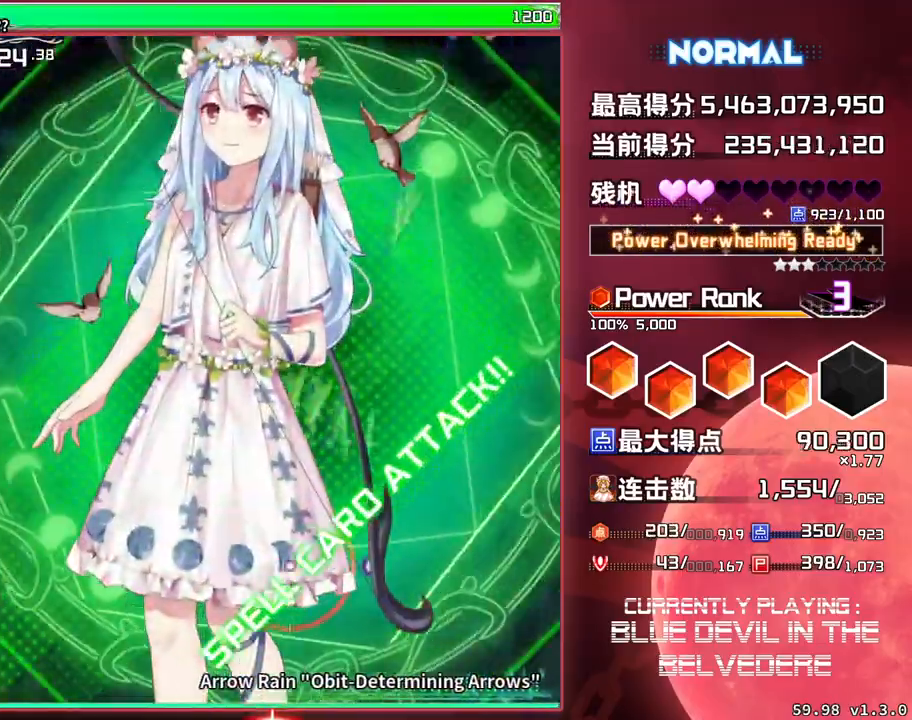
{"buttons": ["SQUARE", "TRIANGLE"], "left_stick": "center", "events": [[33, "left_stick", "center"]]}
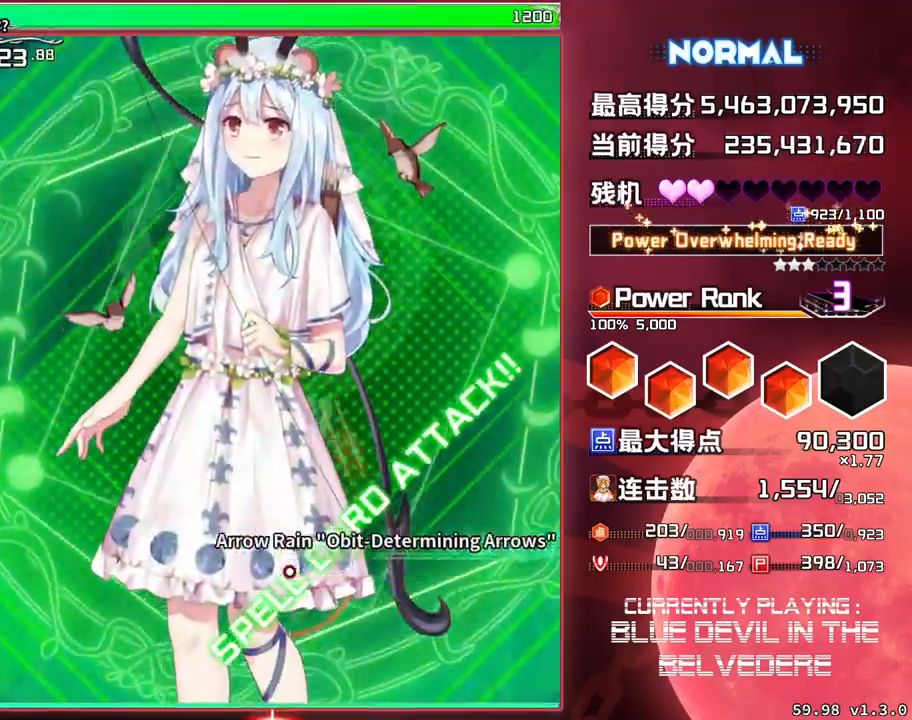
{"buttons": ["SQUARE", "TRIANGLE"], "left_stick": "center", "events": []}
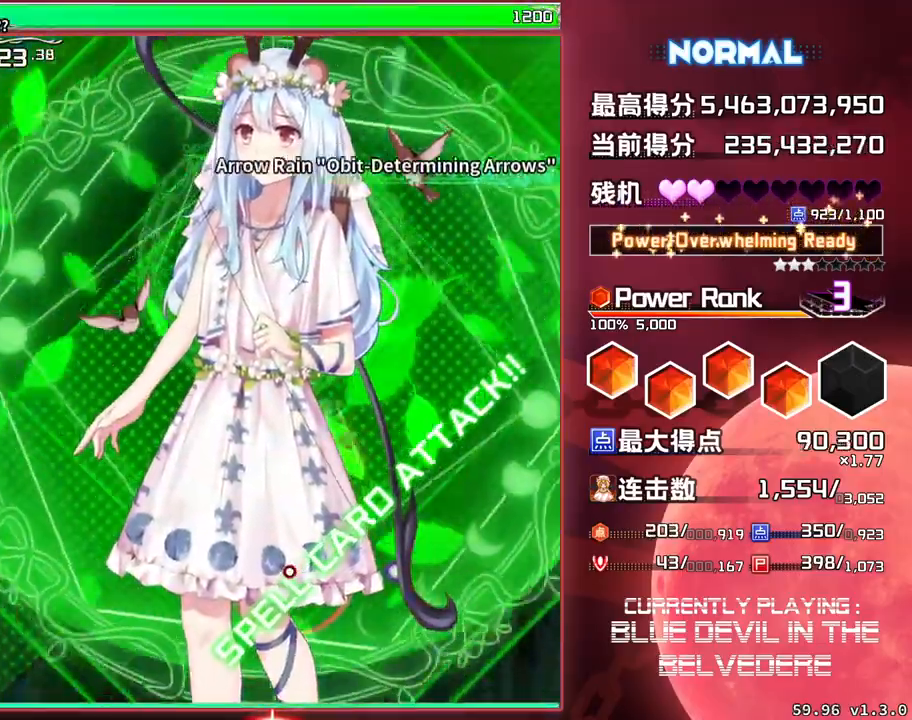
{"buttons": ["SQUARE", "TRIANGLE"], "left_stick": "center", "events": []}
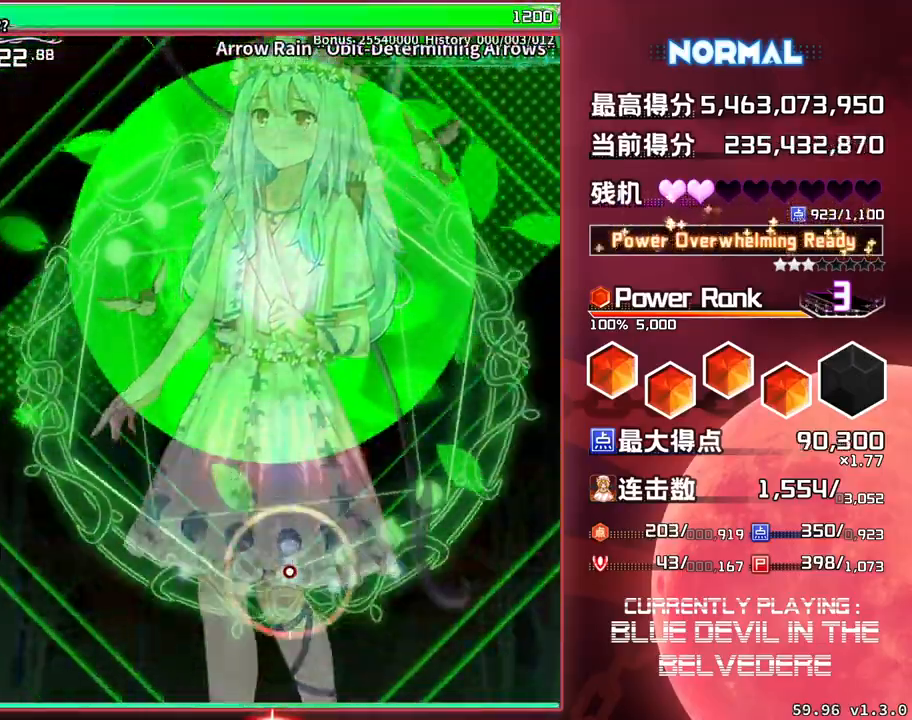
{"buttons": ["SQUARE", "TRIANGLE"], "left_stick": "center", "events": []}
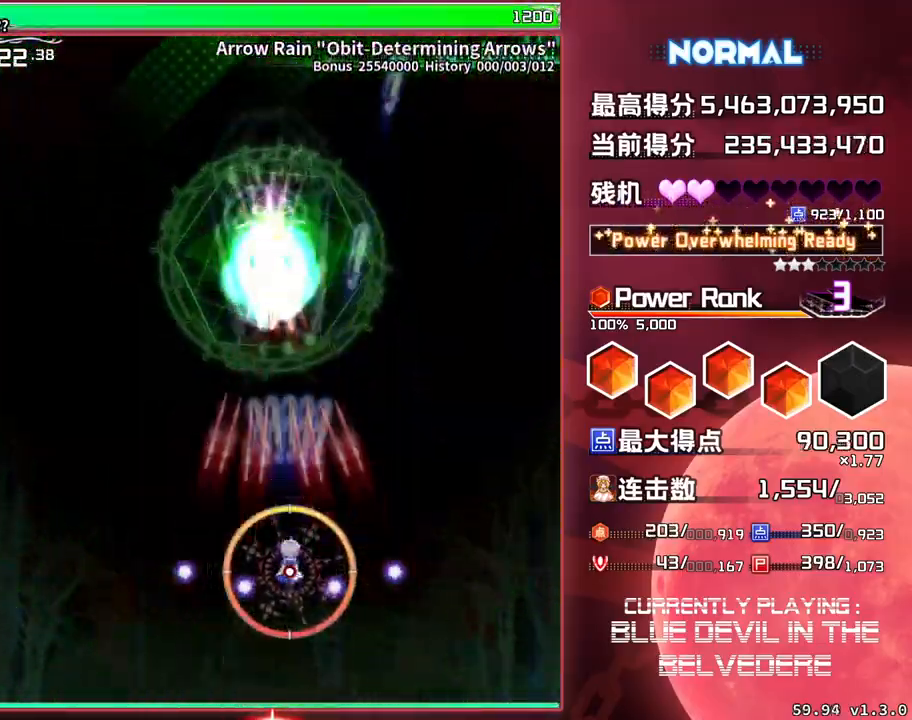
{"buttons": ["SQUARE", "TRIANGLE"], "left_stick": "center", "events": []}
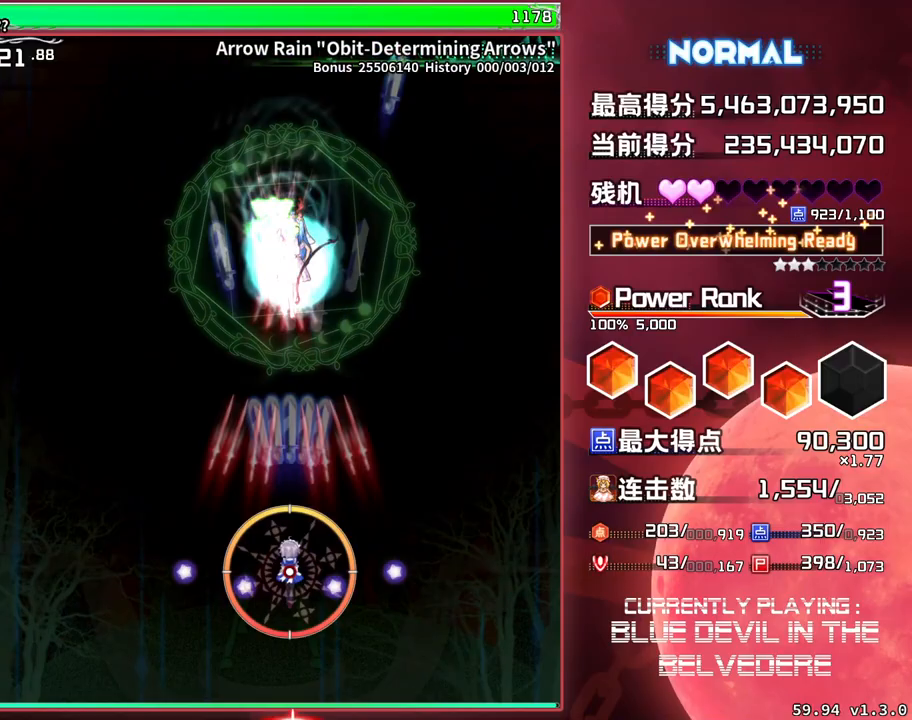
{"buttons": ["SQUARE", "TRIANGLE"], "left_stick": "center", "events": [[33, "left_stick", "down"], [433, "left_stick", "center"]]}
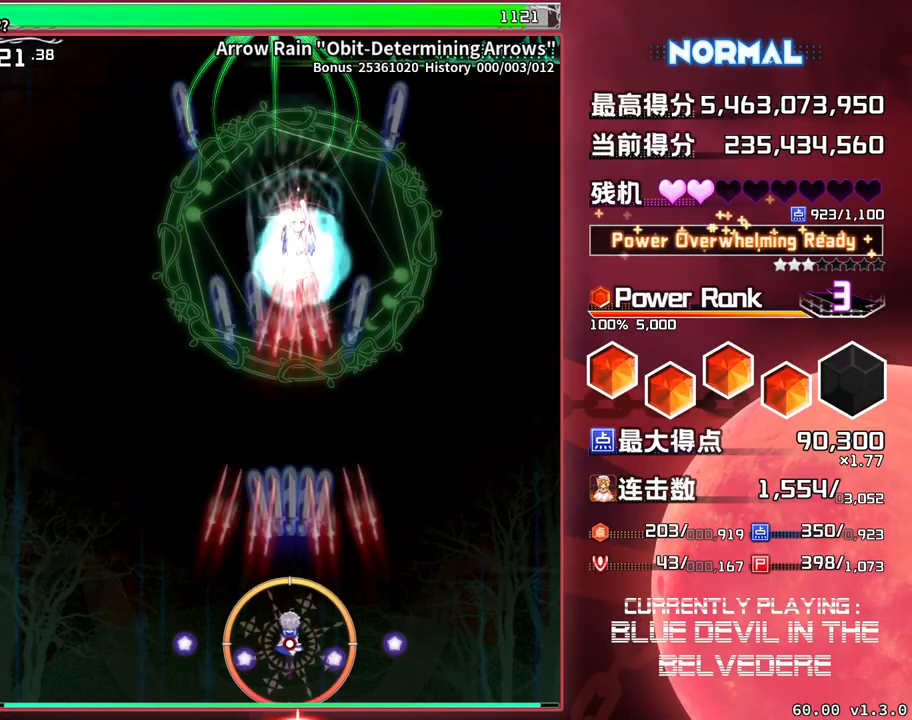
{"buttons": ["SQUARE", "TRIANGLE"], "left_stick": "center", "events": []}
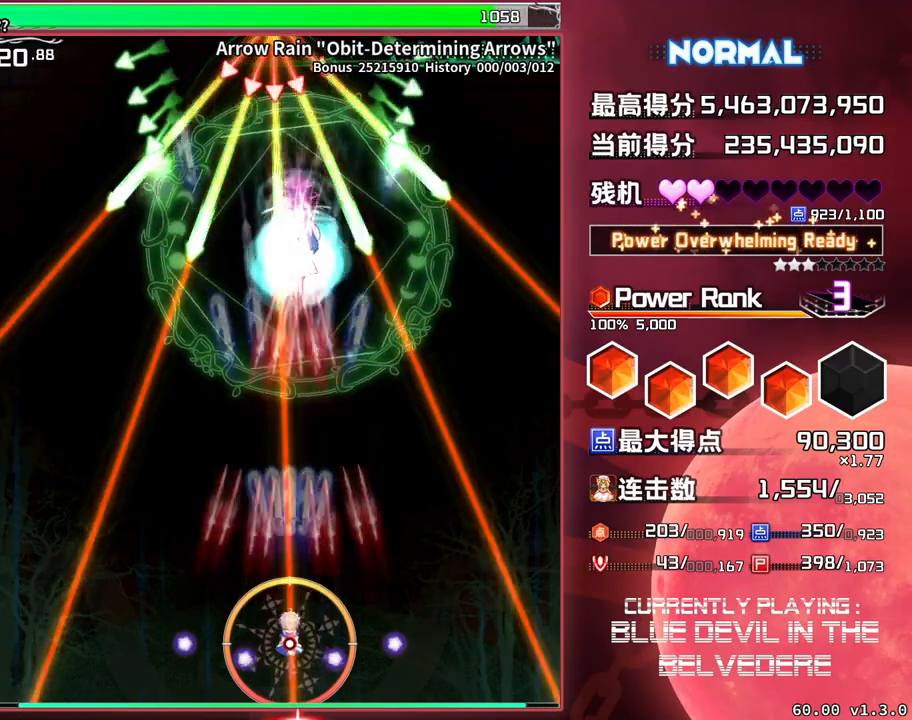
{"buttons": ["SQUARE", "TRIANGLE"], "left_stick": "center", "events": [[183, "left_stick", "right"], [400, "left_stick", "center"]]}
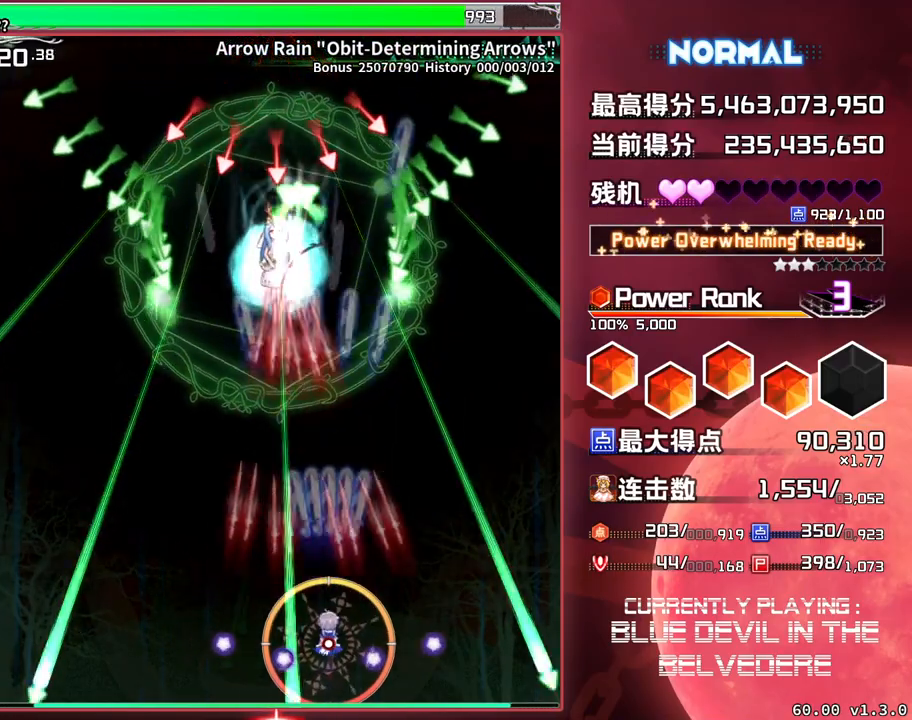
{"buttons": ["SQUARE", "TRIANGLE"], "left_stick": "center", "events": []}
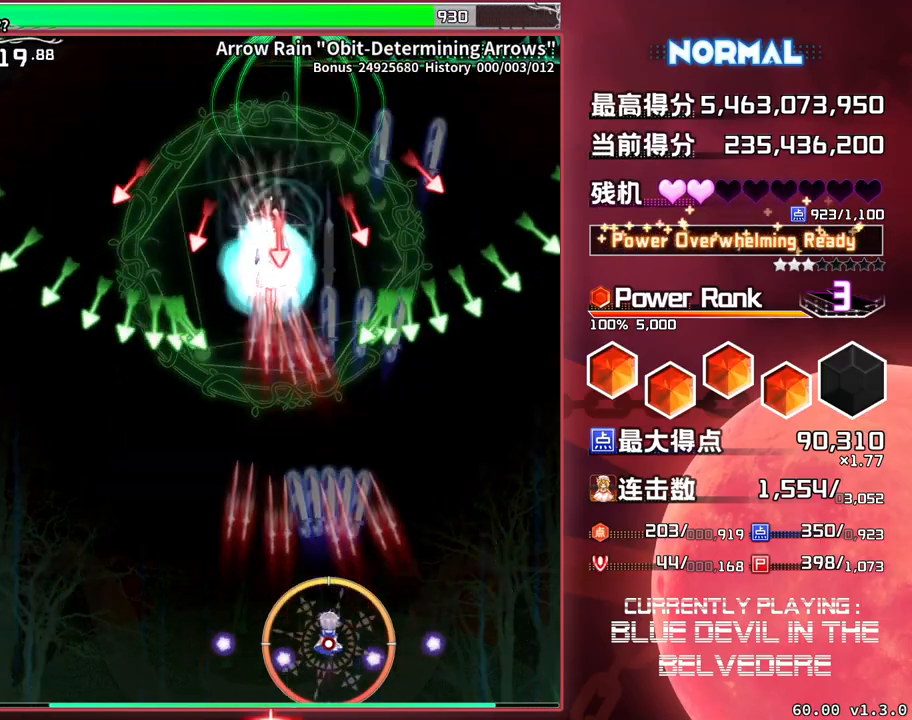
{"buttons": ["SQUARE", "TRIANGLE"], "left_stick": "center", "events": []}
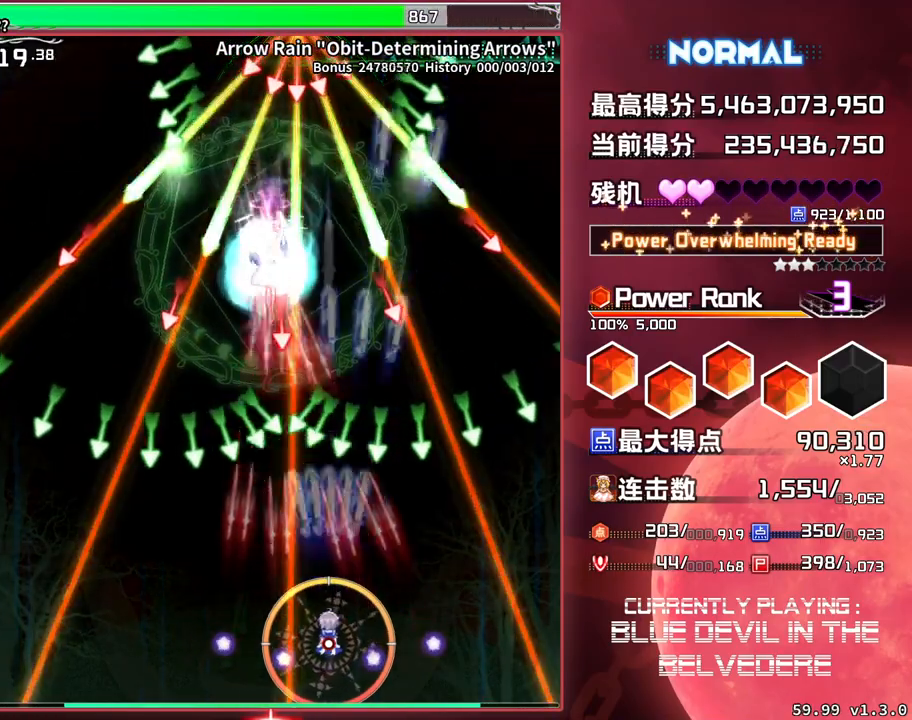
{"buttons": ["SQUARE", "TRIANGLE"], "left_stick": "right", "events": [[33, "left_stick", "down-right"], [150, "left_stick", "center"], [417, "left_stick", "right"]]}
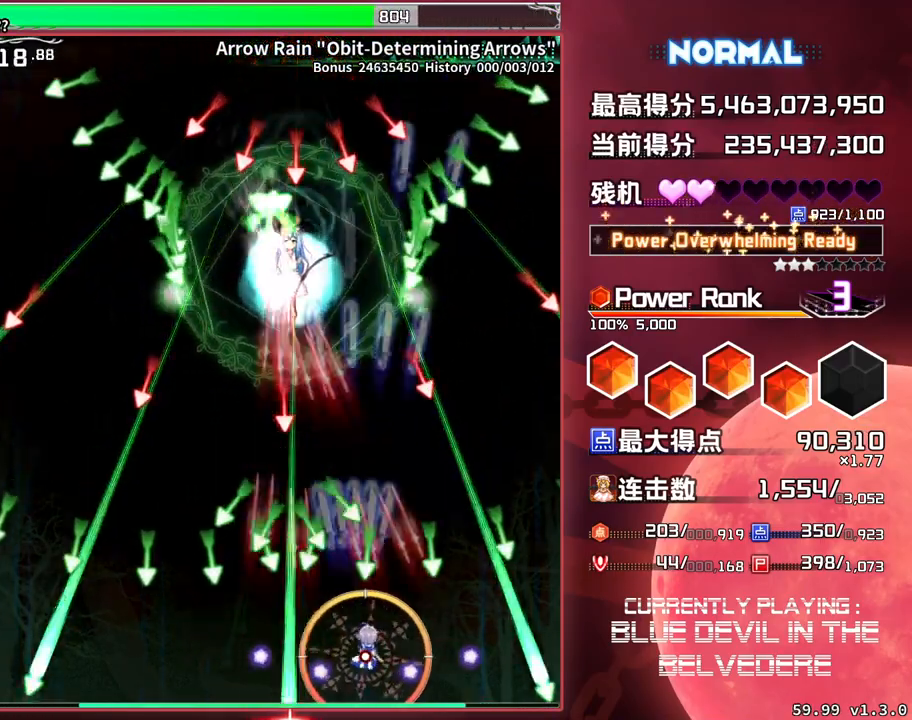
{"buttons": ["SQUARE", "TRIANGLE"], "left_stick": "right", "events": [[133, "left_stick", "center"], [450, "left_stick", "right"]]}
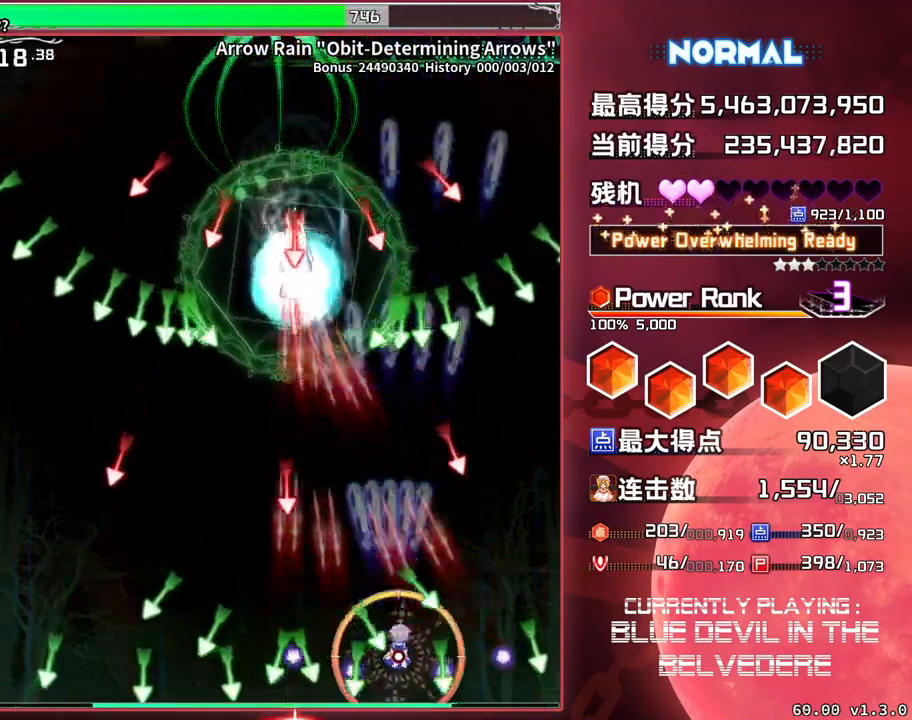
{"buttons": ["SQUARE", "TRIANGLE"], "left_stick": "center", "events": [[100, "left_stick", "center"], [233, "left_stick", "left"], [367, "left_stick", "down"], [450, "left_stick", "center"]]}
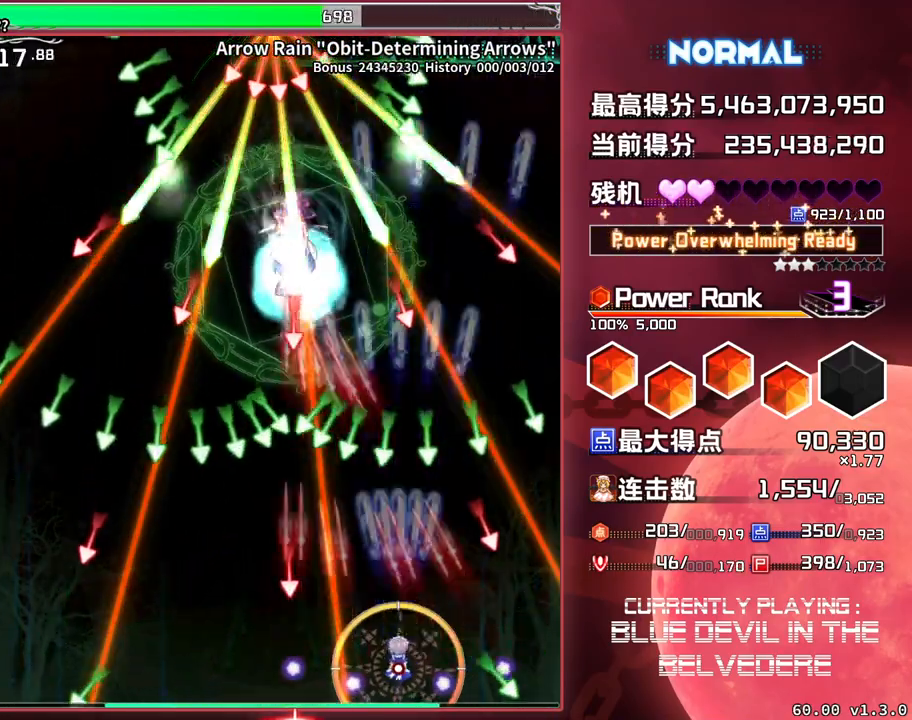
{"buttons": ["SQUARE", "TRIANGLE"], "left_stick": "center", "events": []}
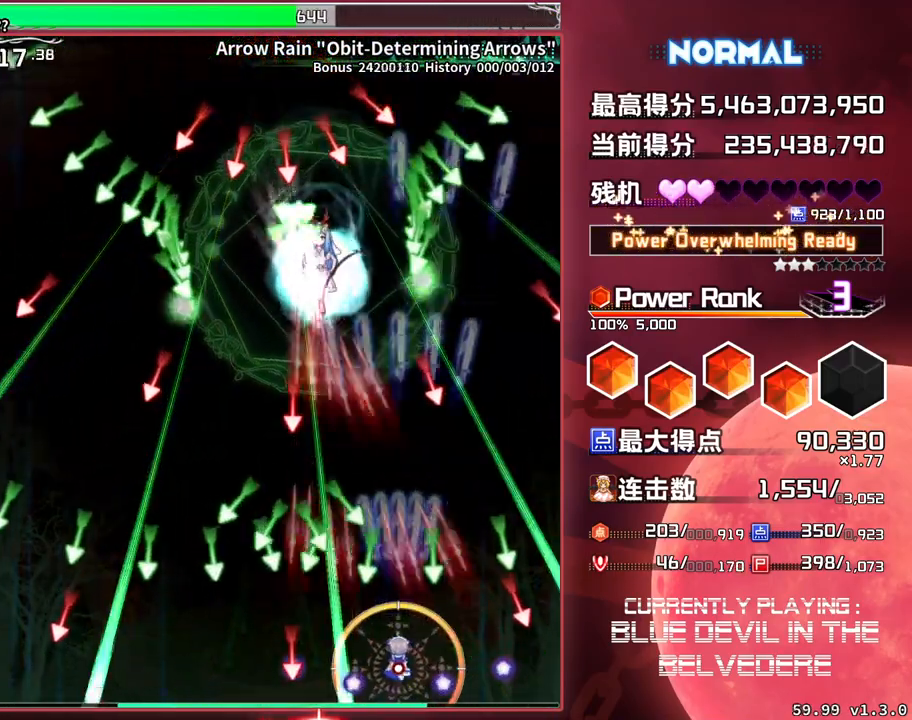
{"buttons": ["SQUARE", "TRIANGLE"], "left_stick": "center", "events": []}
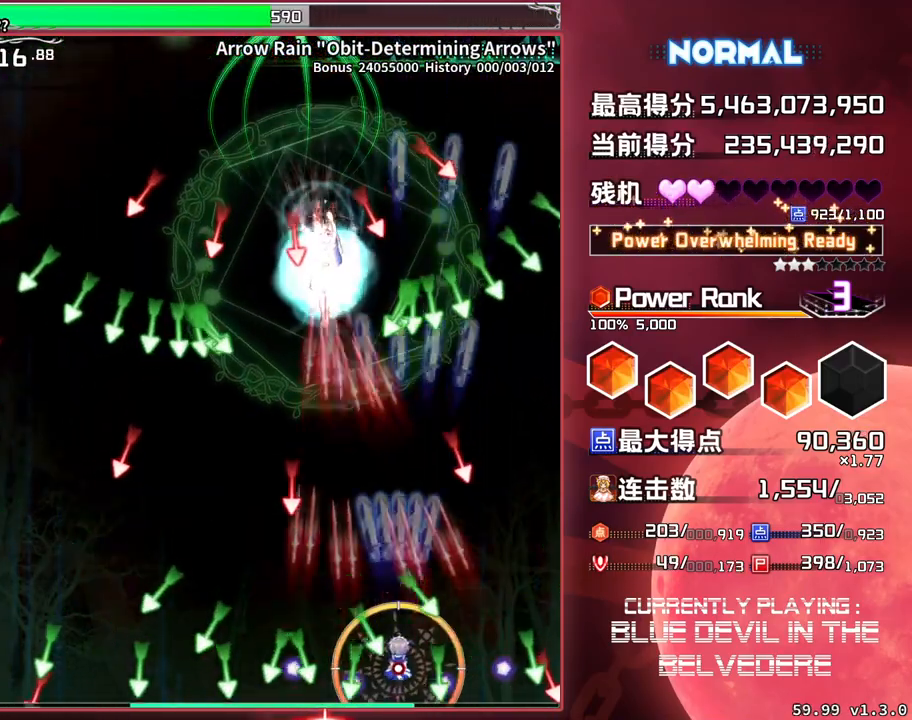
{"buttons": ["SQUARE", "TRIANGLE"], "left_stick": "center", "events": [[117, "left_stick", "up"], [267, "left_stick", "center"]]}
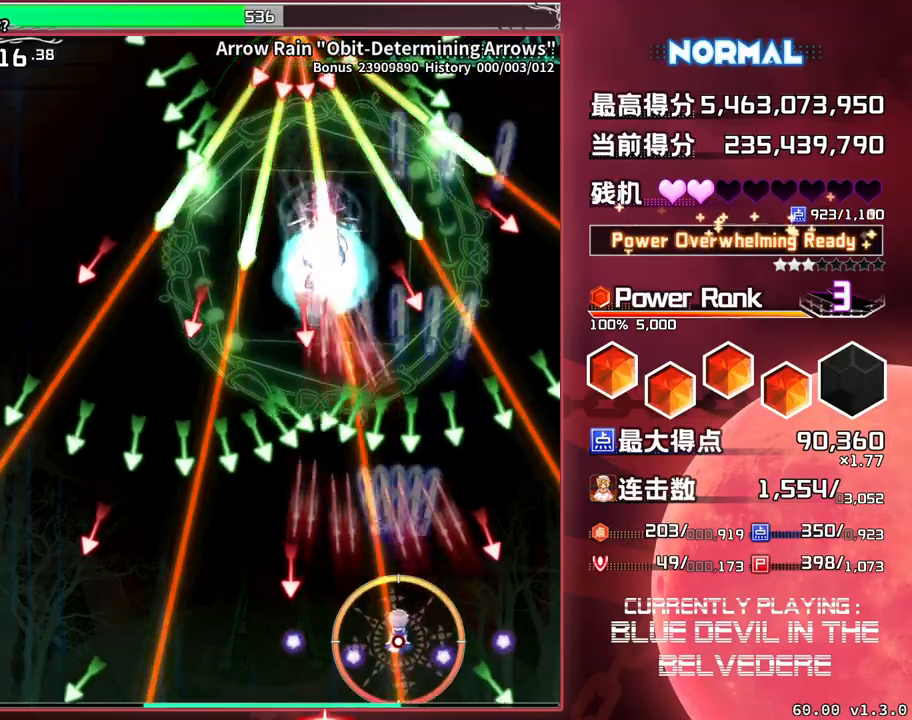
{"buttons": ["SQUARE", "TRIANGLE"], "left_stick": "center", "events": [[67, "left_stick", "down-right"], [200, "left_stick", "right"], [333, "left_stick", "center"]]}
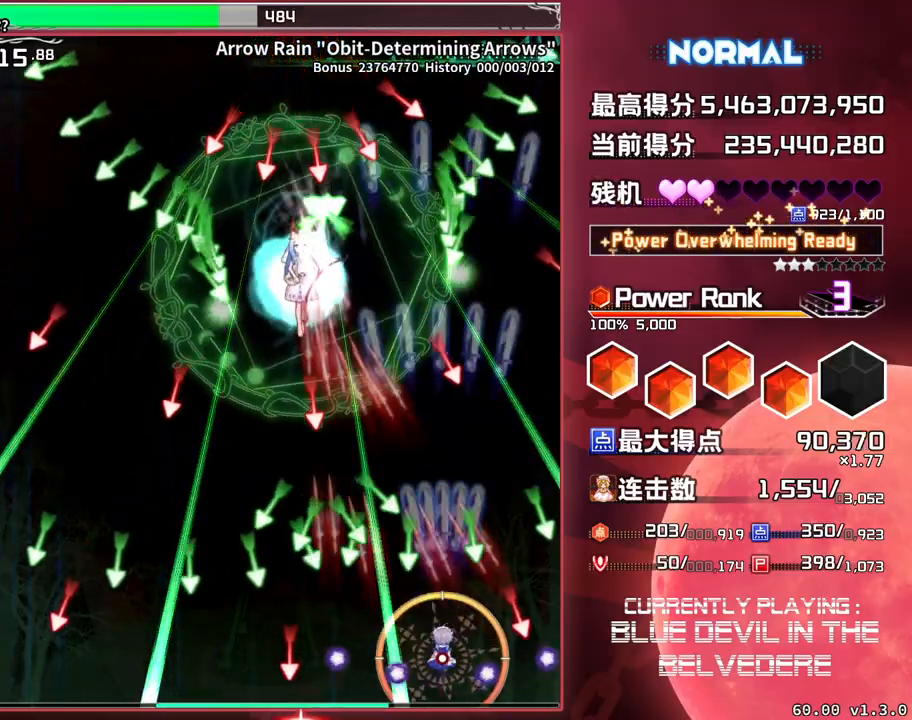
{"buttons": ["SQUARE", "TRIANGLE"], "left_stick": "center", "events": [[67, "left_stick", "right"], [167, "left_stick", "center"]]}
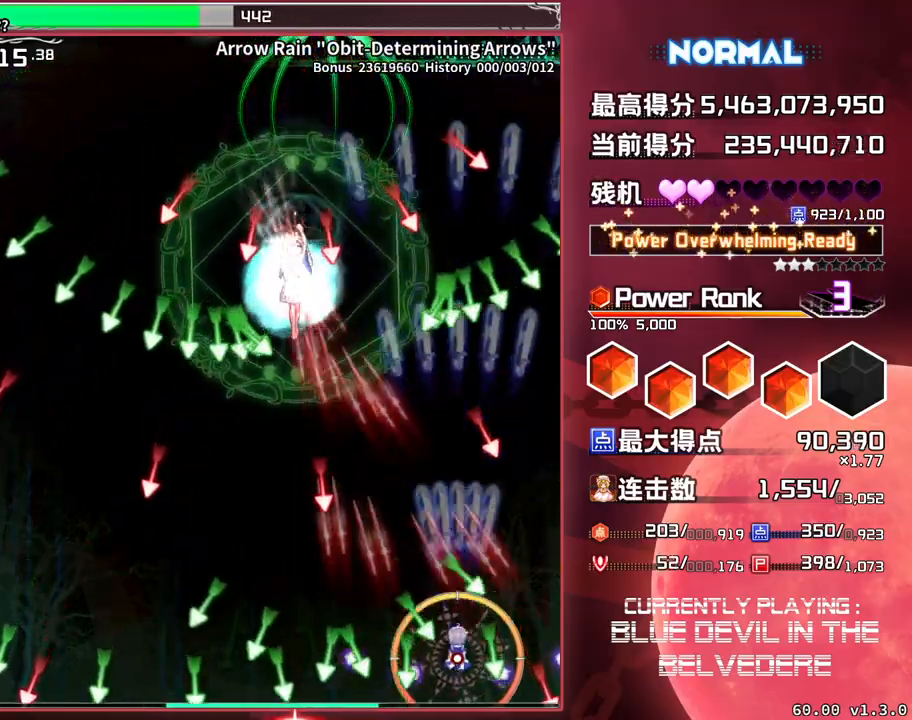
{"buttons": ["SQUARE", "TRIANGLE"], "left_stick": "center", "events": [[50, "left_stick", "up"], [200, "left_stick", "center"]]}
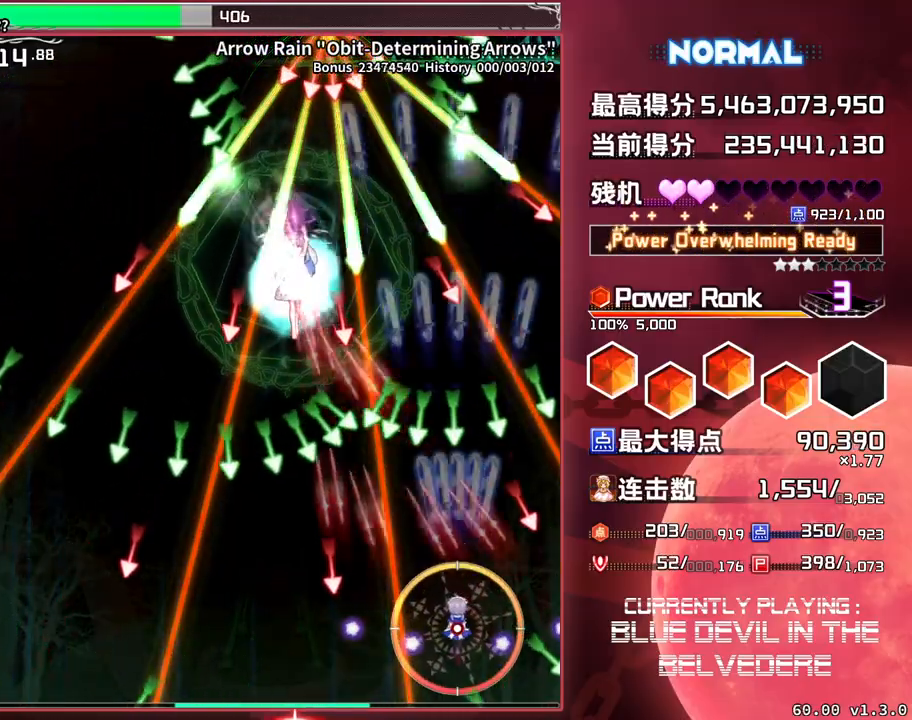
{"buttons": ["SQUARE", "TRIANGLE"], "left_stick": "center", "events": [[200, "left_stick", "right"], [383, "left_stick", "center"]]}
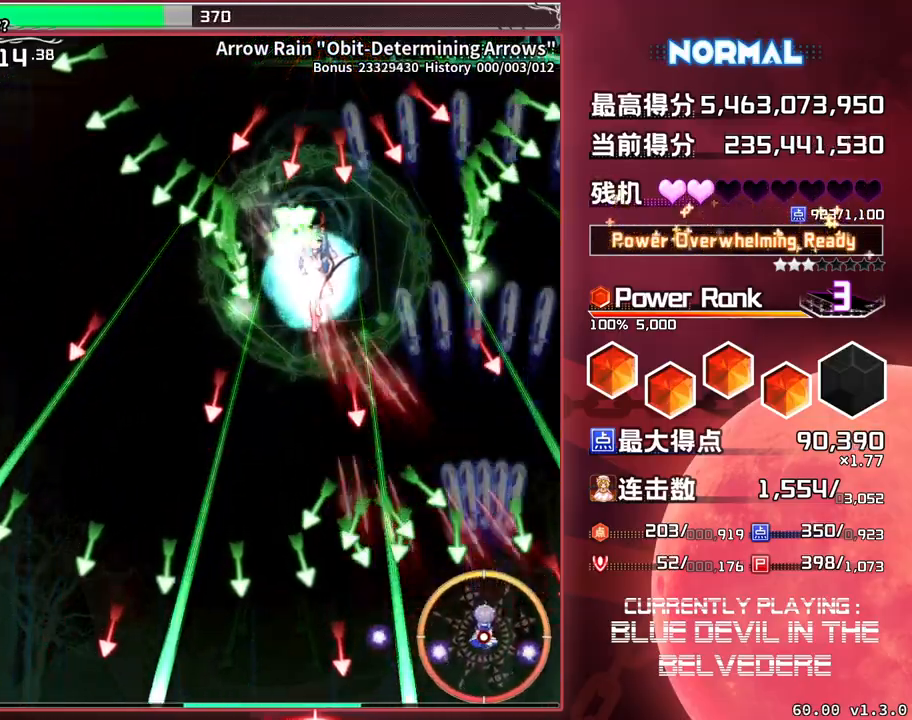
{"buttons": ["SQUARE", "TRIANGLE"], "left_stick": "center", "events": [[50, "left_stick", "right"], [250, "left_stick", "up"], [400, "left_stick", "center"]]}
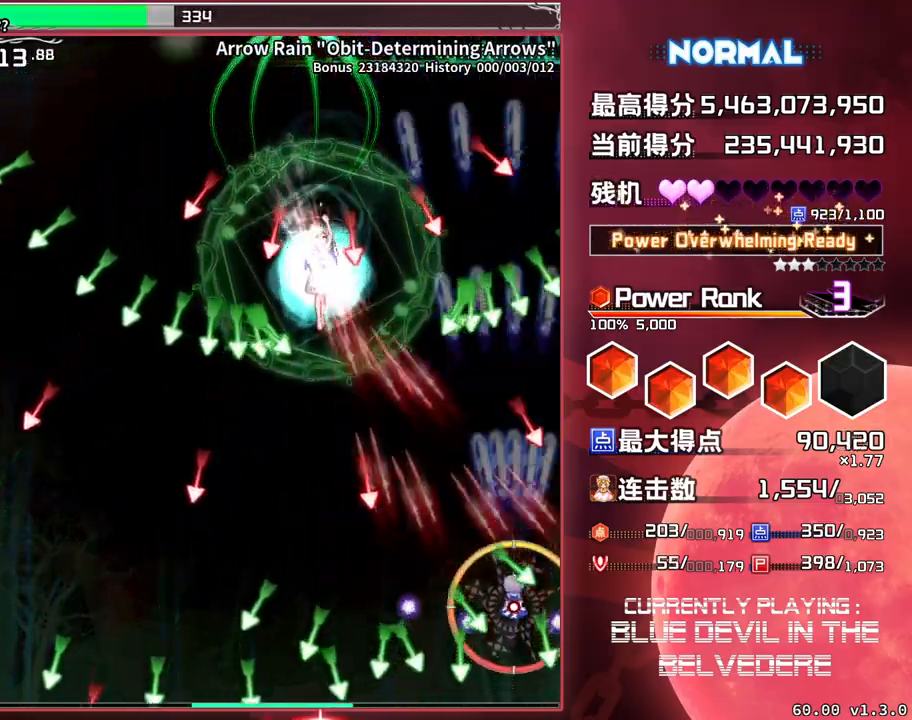
{"buttons": ["SQUARE", "TRIANGLE"], "left_stick": "down", "events": [[33, "left_stick", "left"], [133, "left_stick", "center"], [467, "left_stick", "down"]]}
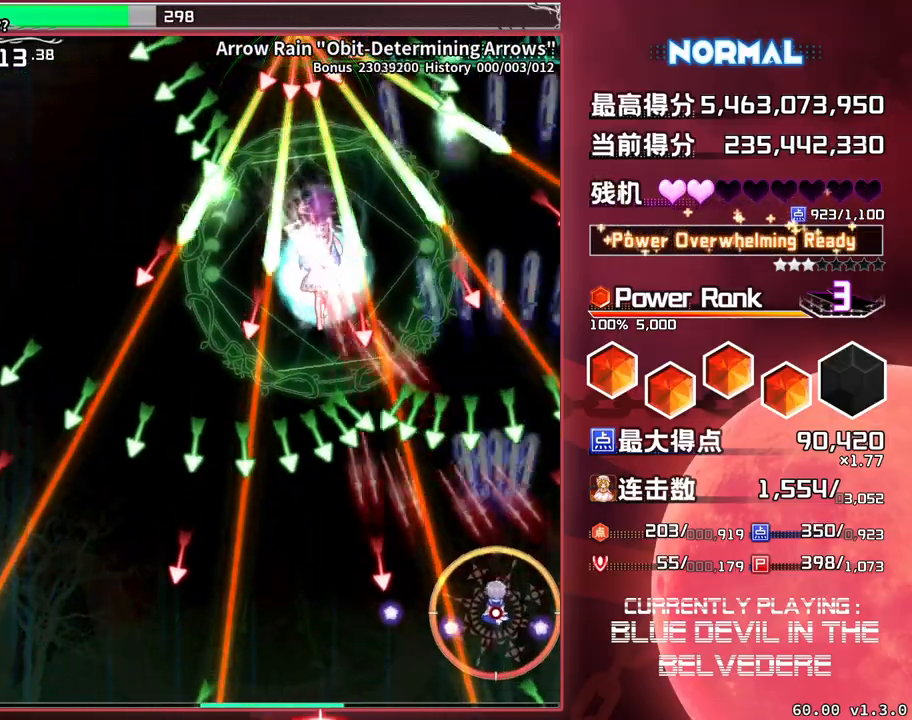
{"buttons": ["SQUARE", "TRIANGLE"], "left_stick": "up", "events": [[167, "left_stick", "right"], [367, "left_stick", "up"]]}
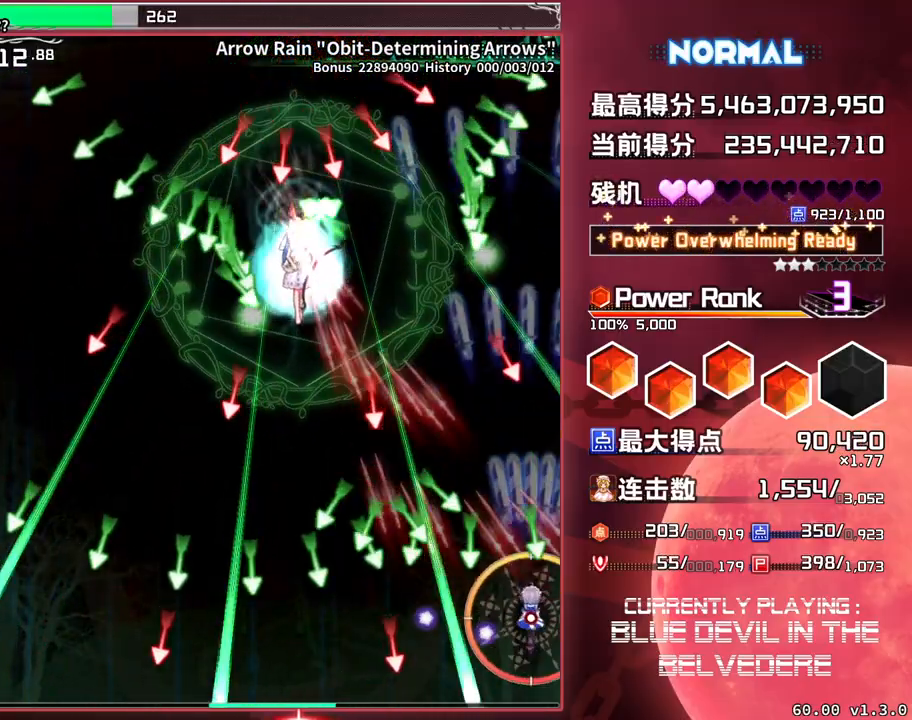
{"buttons": ["SQUARE", "TRIANGLE"], "left_stick": "left", "events": [[17, "left_stick", "center"], [483, "left_stick", "left"]]}
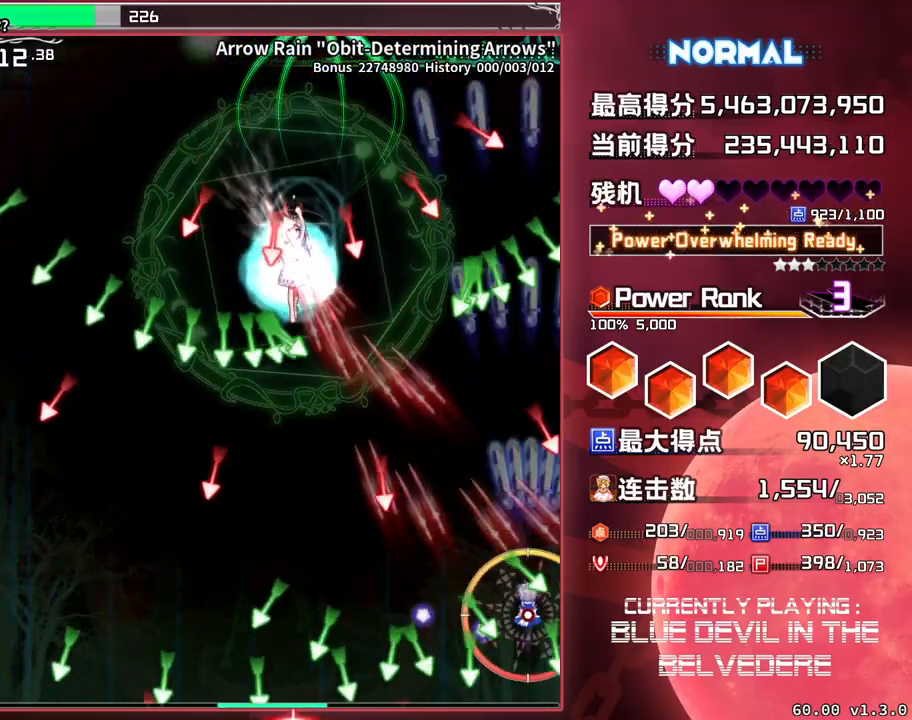
{"buttons": ["SQUARE", "TRIANGLE"], "left_stick": "center", "events": [[383, "left_stick", "center"]]}
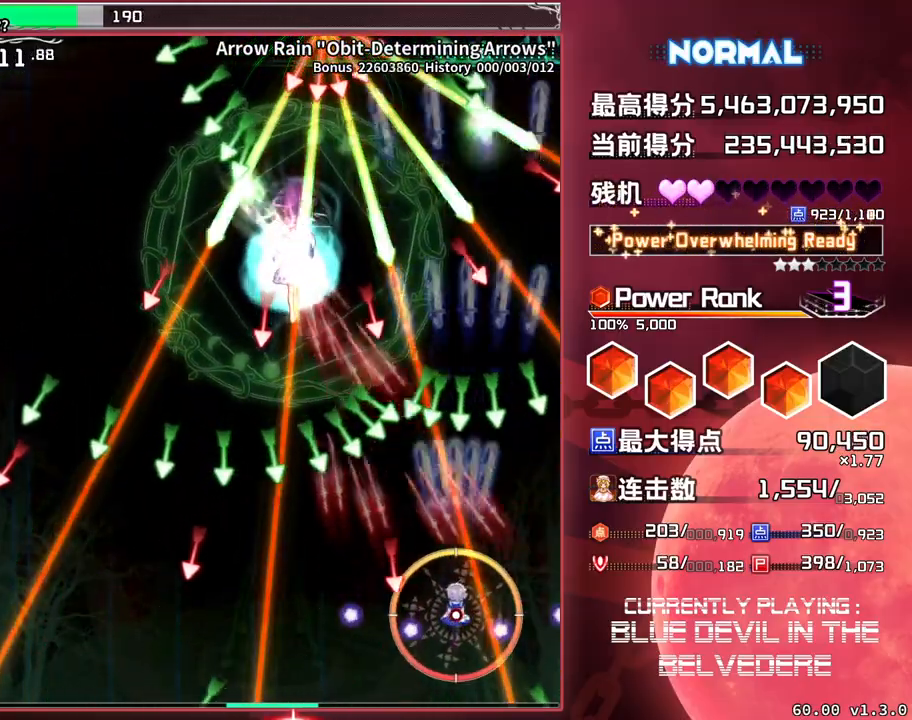
{"buttons": ["SQUARE", "TRIANGLE"], "left_stick": "down", "events": [[317, "left_stick", "down-left"], [417, "left_stick", "down"]]}
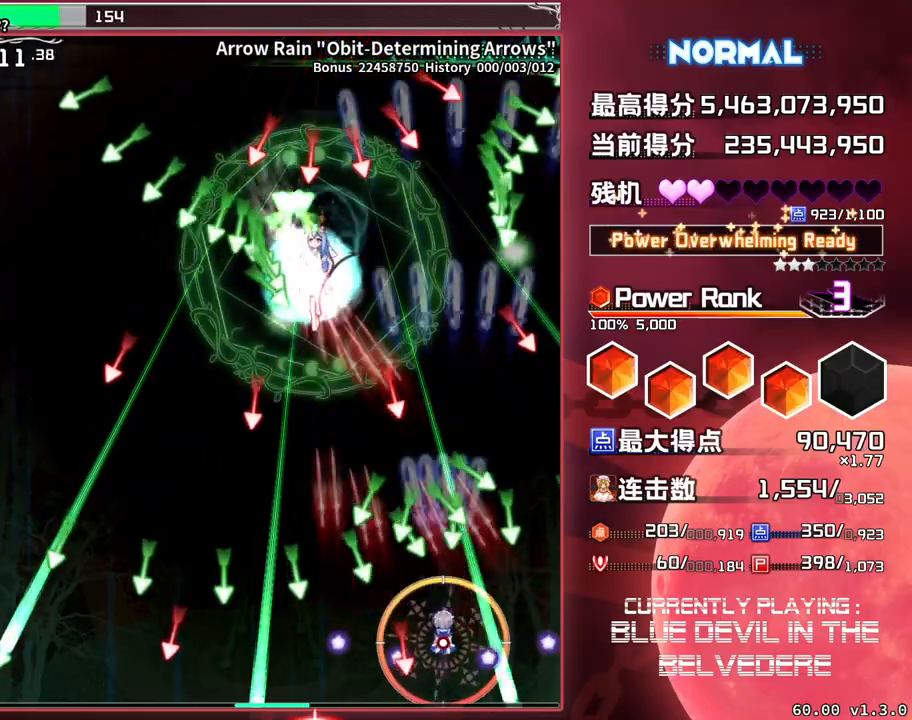
{"buttons": ["SQUARE", "TRIANGLE"], "left_stick": "left", "events": [[100, "left_stick", "center"], [400, "left_stick", "left"]]}